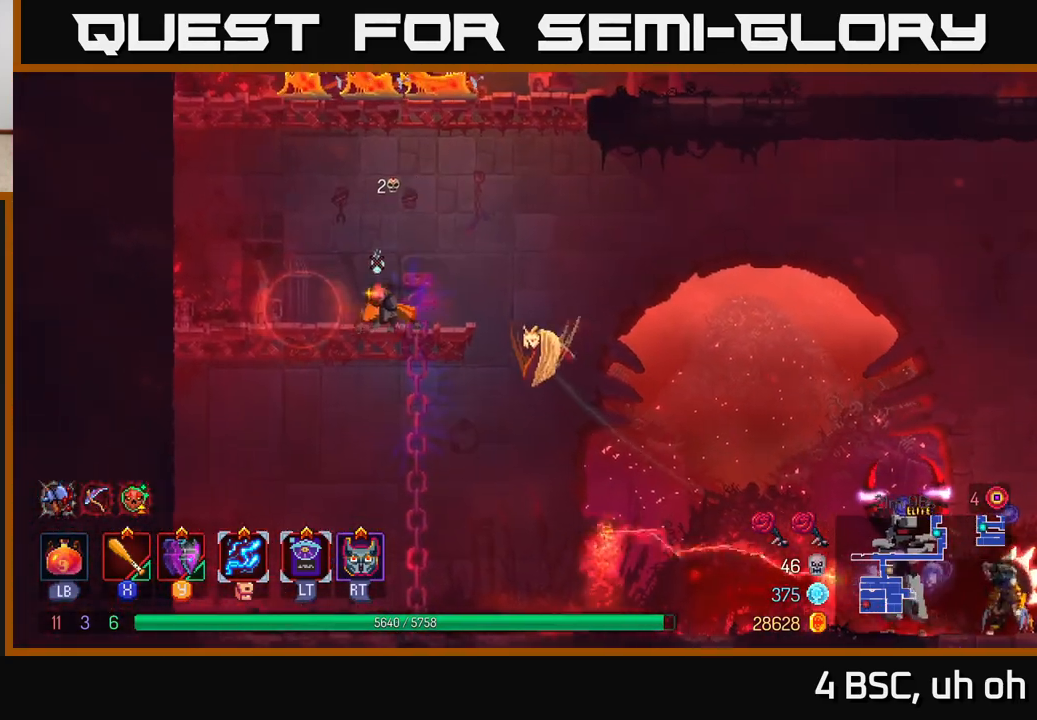
Gameplay with a controller (Xbox layout); each line is a JSON object with the inputs held at the frame after it. "events" lists button and stick changes between this image and that frame as [ms after this image, input, new state], when the widget could be followed in between. Not read: L3 R3.
{"buttons": [], "left_stick": "right", "right_stick": "center", "events": [[100, "left_stick", "center"], [233, "left_stick", "right"]]}
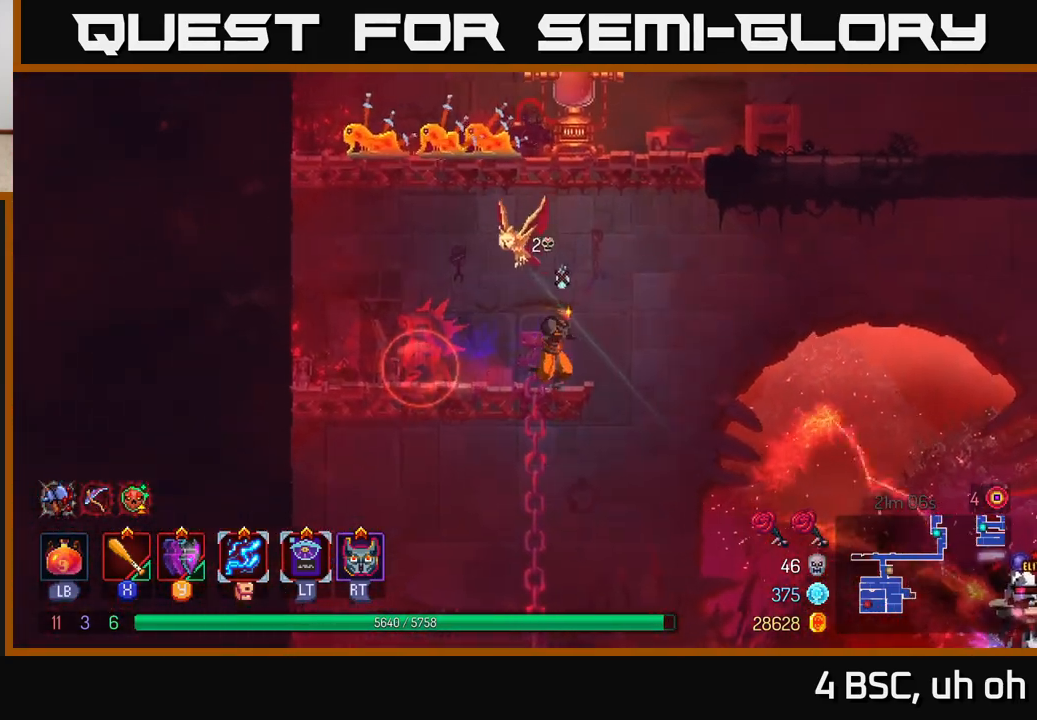
{"buttons": [], "left_stick": "right", "right_stick": "center", "events": [[150, "A", "down"], [217, "A", "up"]]}
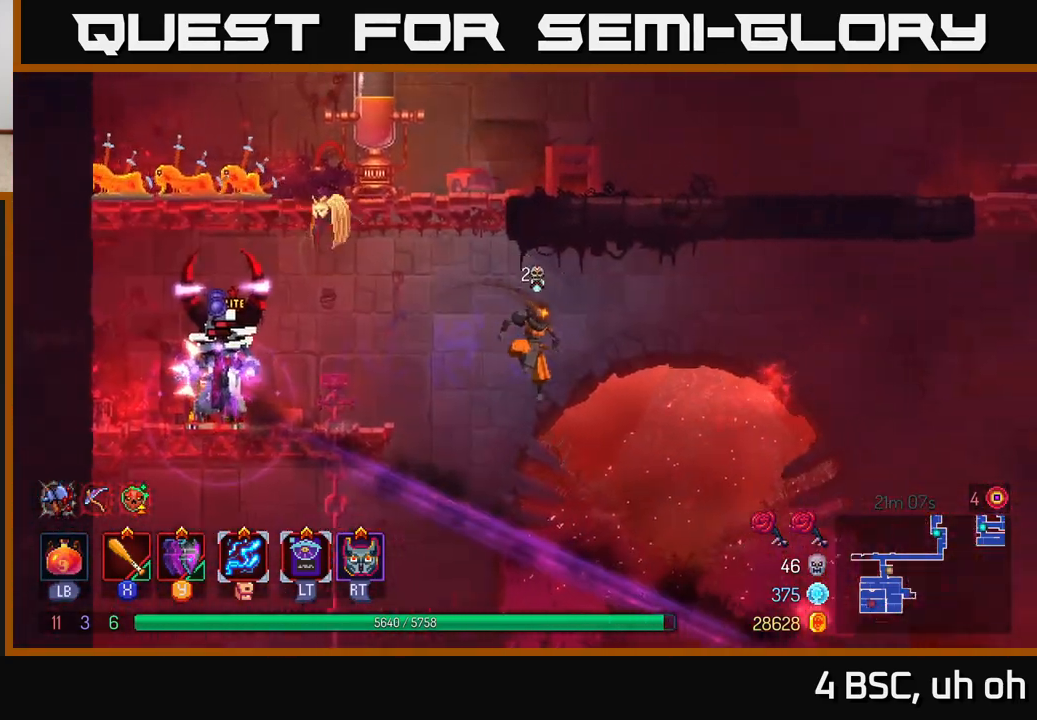
{"buttons": [], "left_stick": "right", "right_stick": "center", "events": [[233, "A", "down"], [383, "A", "up"]]}
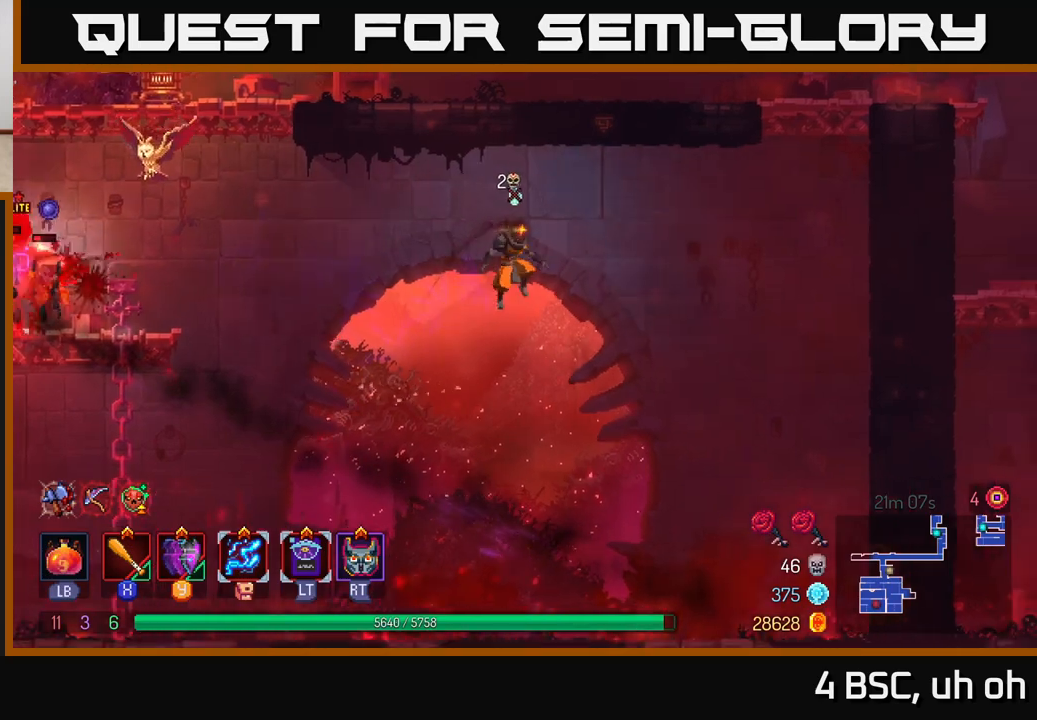
{"buttons": [], "left_stick": "right", "right_stick": "center", "events": []}
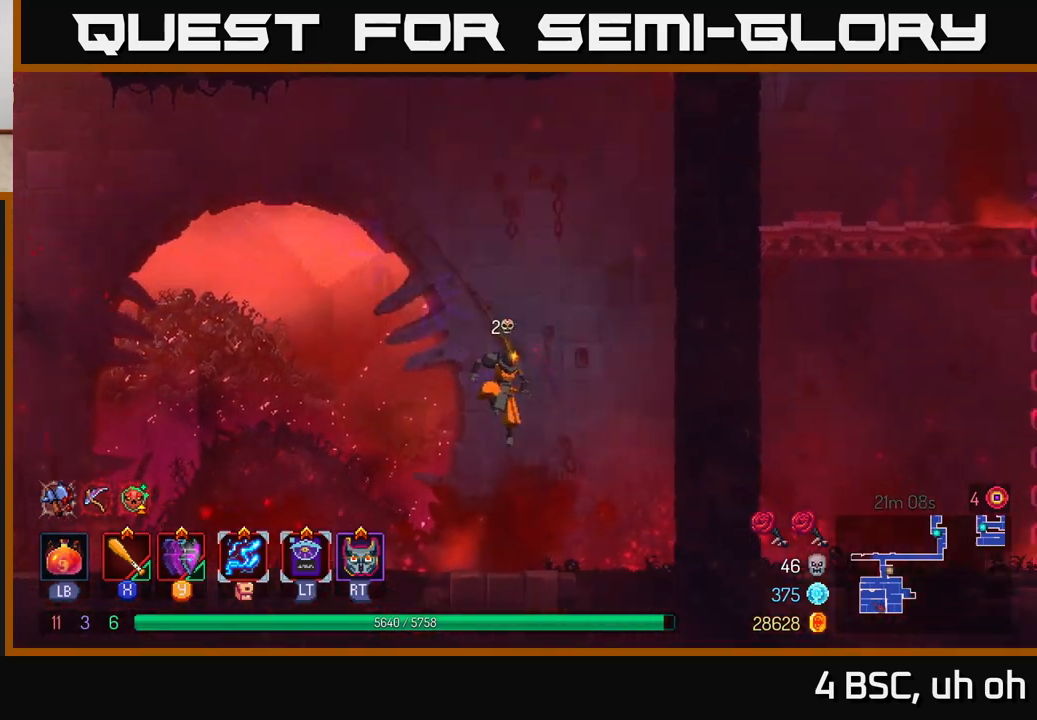
{"buttons": [], "left_stick": "left", "right_stick": "center", "events": [[83, "left_stick", "left"]]}
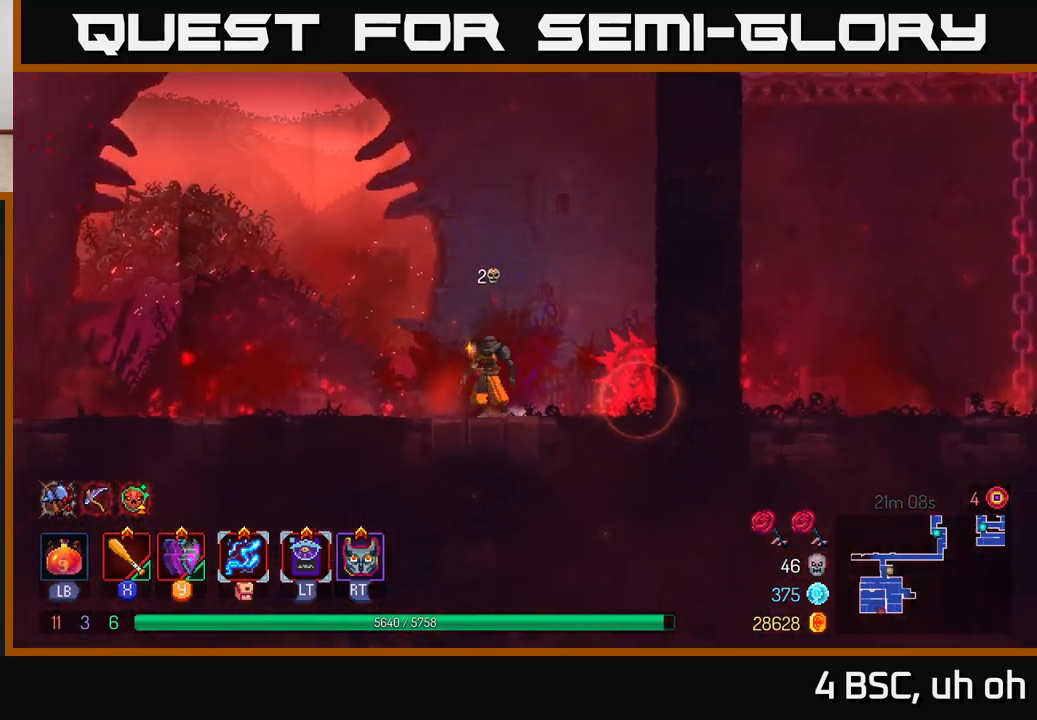
{"buttons": [], "left_stick": "left", "right_stick": "center", "events": [[350, "left_stick", "right"], [467, "left_stick", "left"]]}
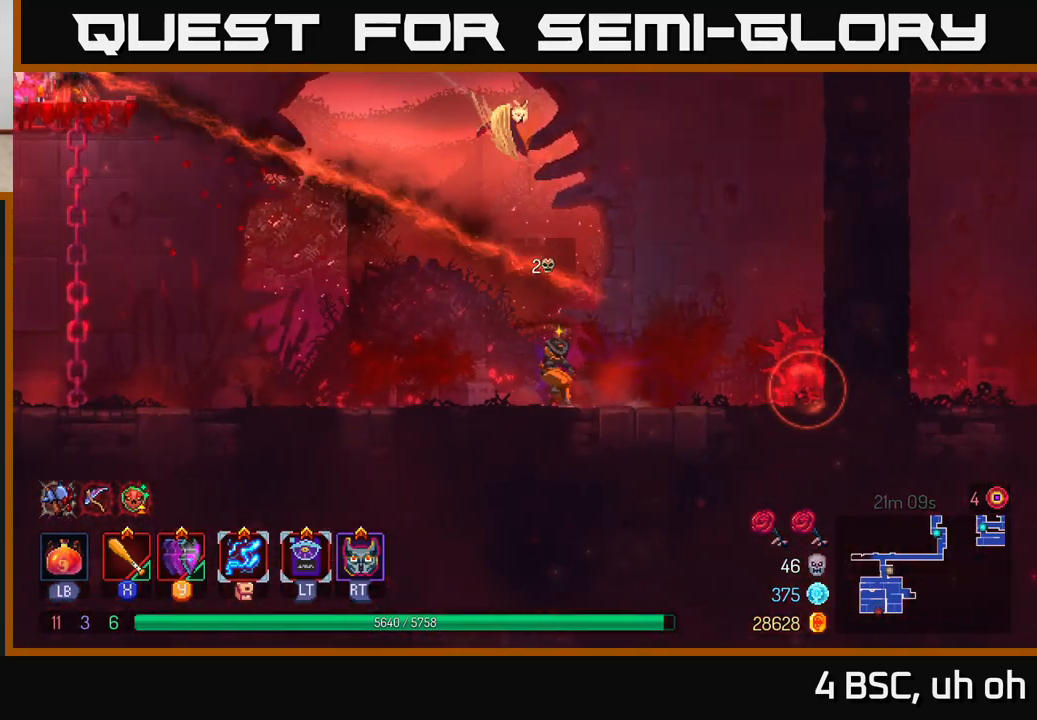
{"buttons": [], "left_stick": "left", "right_stick": "center", "events": [[217, "B", "down"], [400, "B", "up"]]}
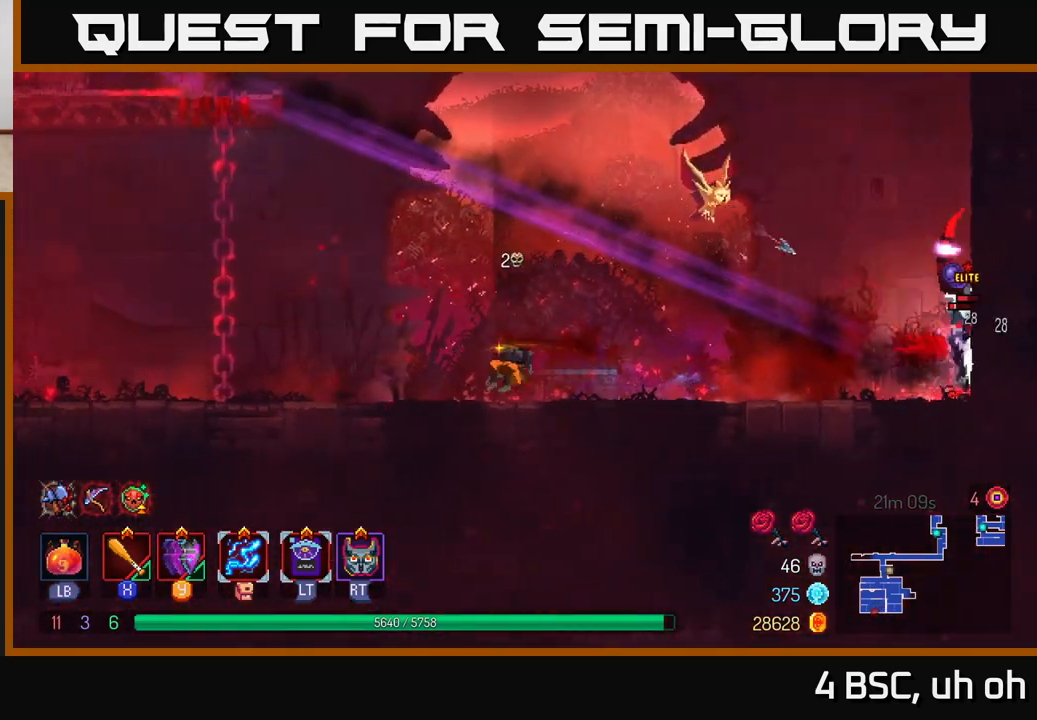
{"buttons": ["A"], "left_stick": "up-left", "right_stick": "center", "events": [[383, "A", "down"], [450, "left_stick", "up-left"]]}
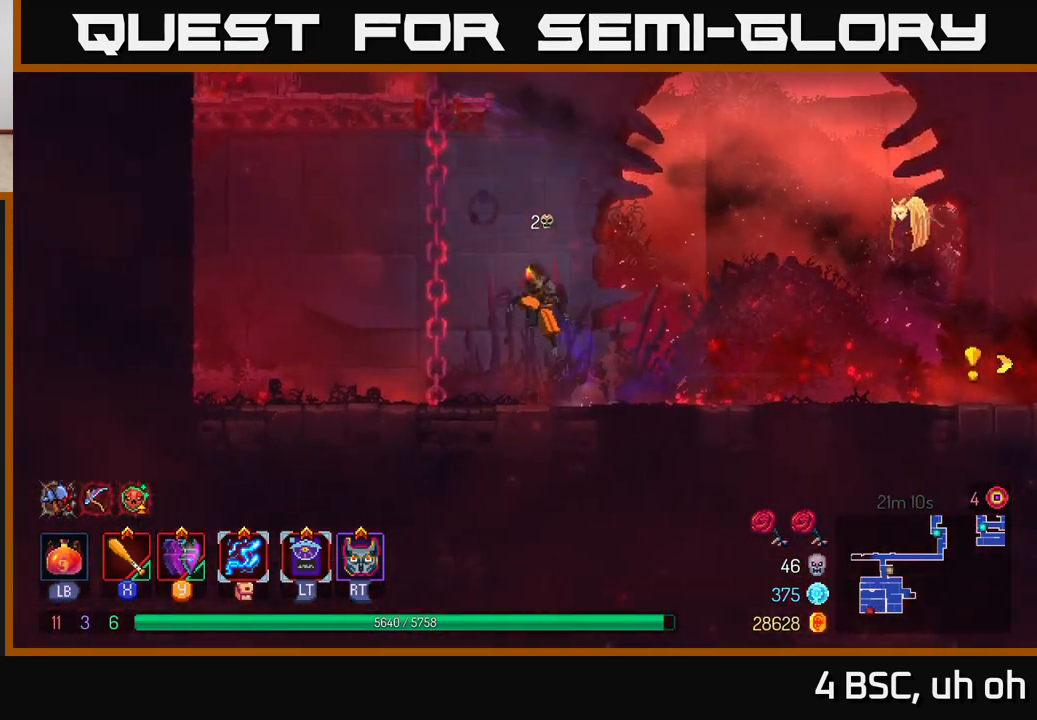
{"buttons": [], "left_stick": "up-left", "right_stick": "center", "events": [[17, "left_stick", "up"], [33, "A", "up"], [83, "A", "down"], [183, "left_stick", "up-left"], [217, "A", "up"]]}
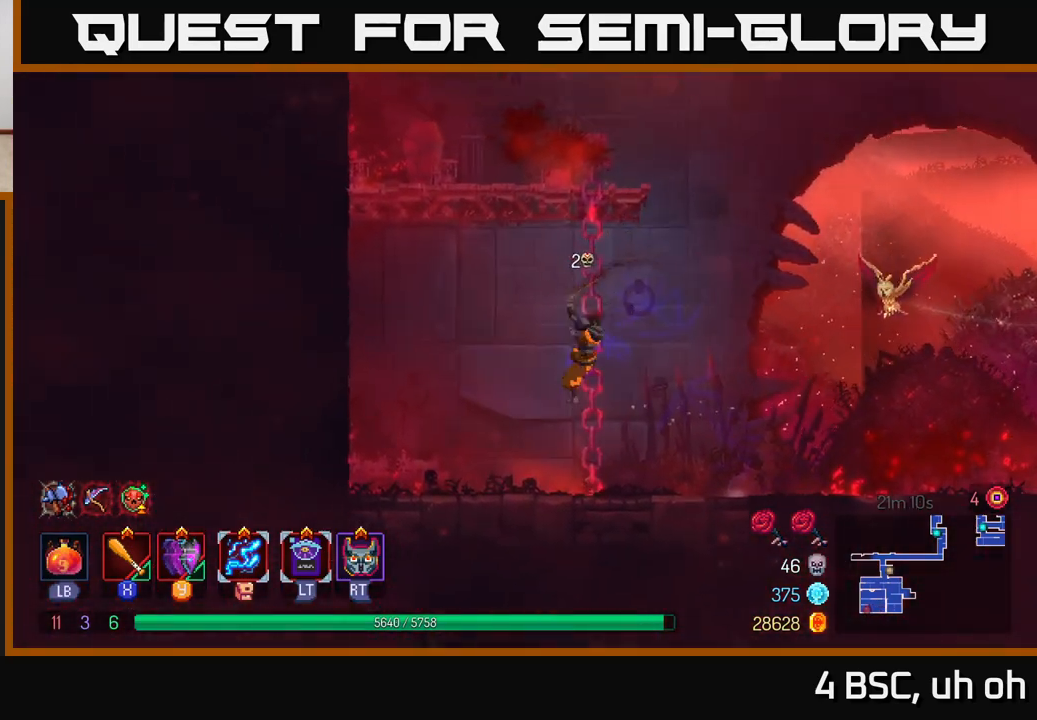
{"buttons": [], "left_stick": "up", "right_stick": "center", "events": [[50, "left_stick", "up"]]}
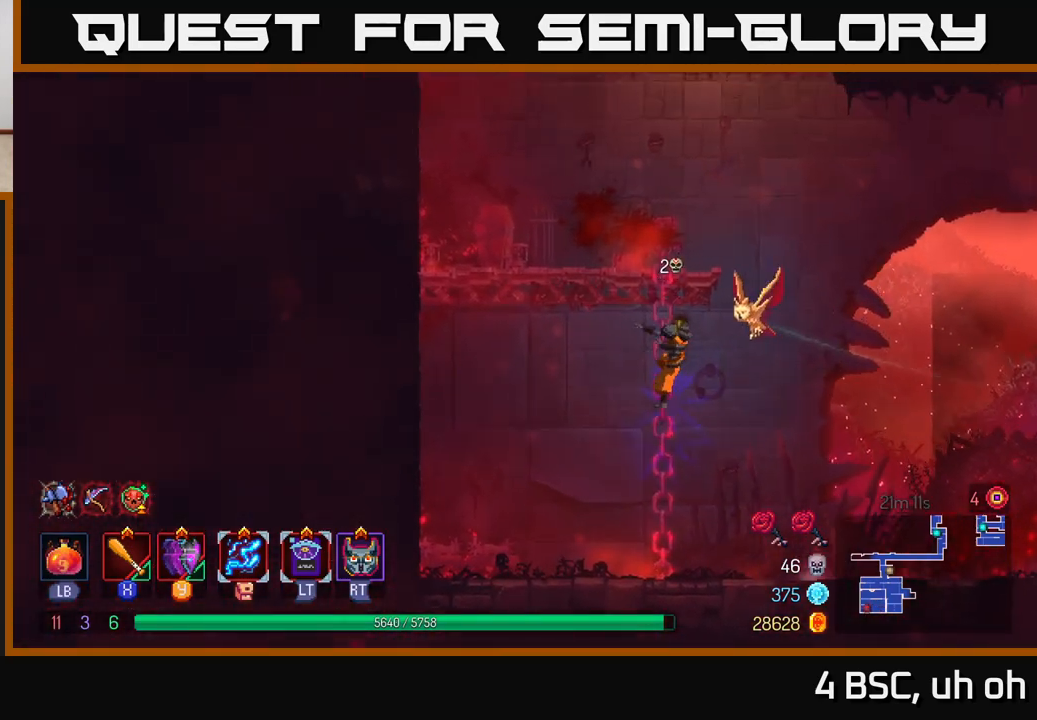
{"buttons": [], "left_stick": "up", "right_stick": "center", "events": []}
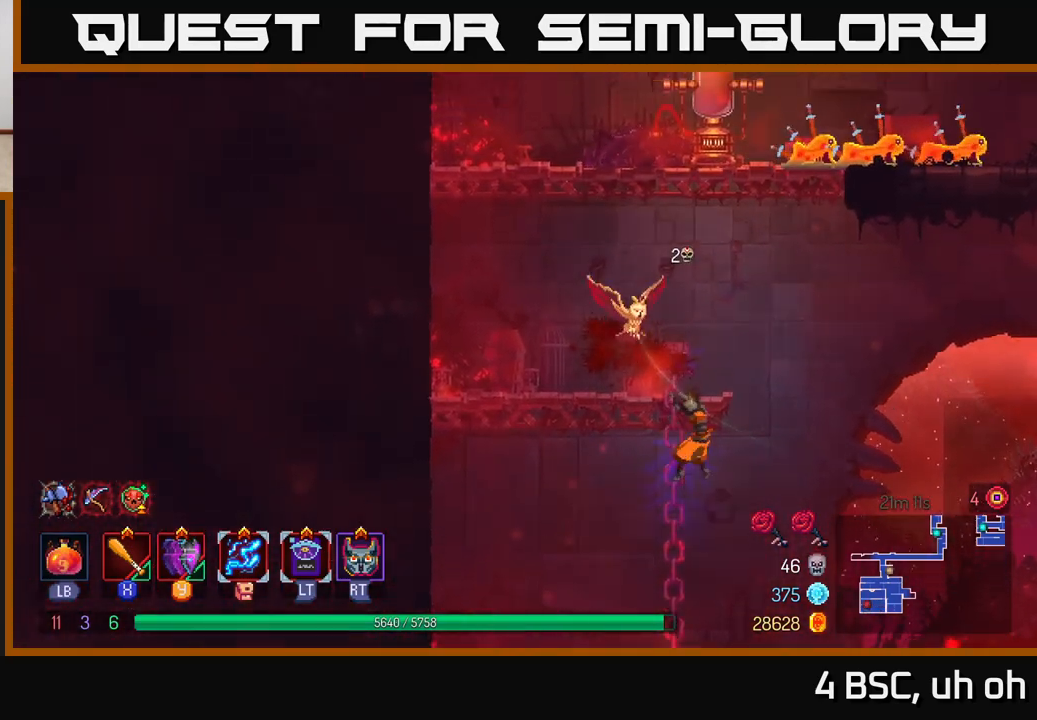
{"buttons": [], "left_stick": "up", "right_stick": "center", "events": [[117, "left_stick", "center"], [367, "A", "down"], [367, "left_stick", "up"], [500, "A", "up"]]}
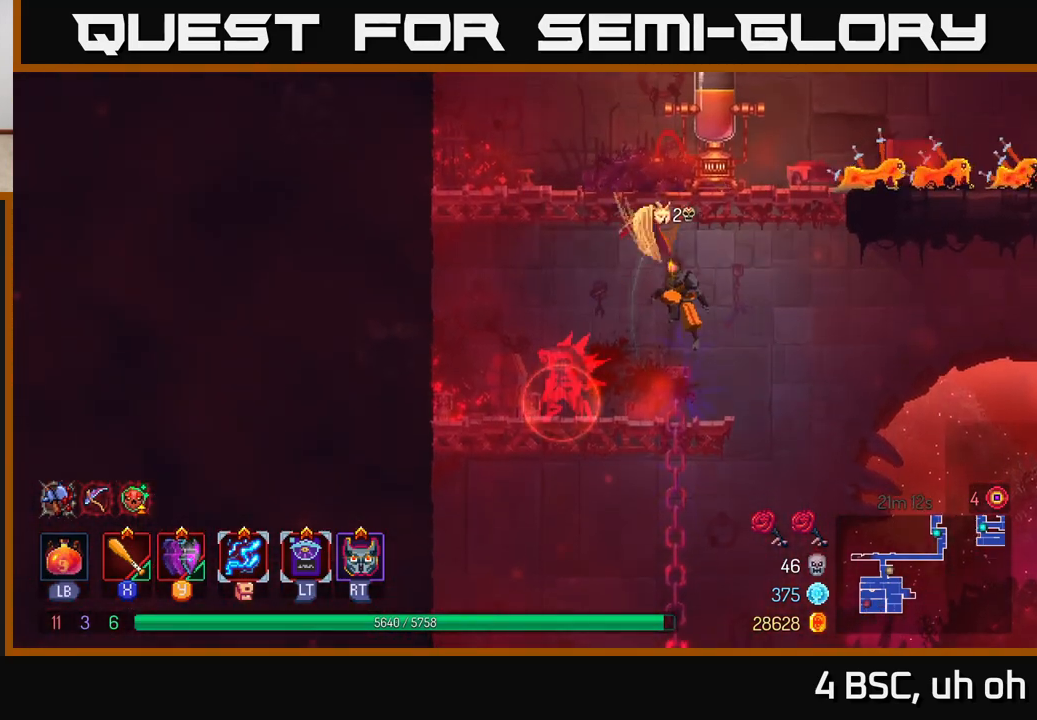
{"buttons": ["X"], "left_stick": "center", "right_stick": "center", "events": [[100, "A", "down"], [233, "A", "up"], [317, "X", "down"], [350, "left_stick", "right"], [417, "X", "up"], [467, "X", "down"], [500, "left_stick", "center"]]}
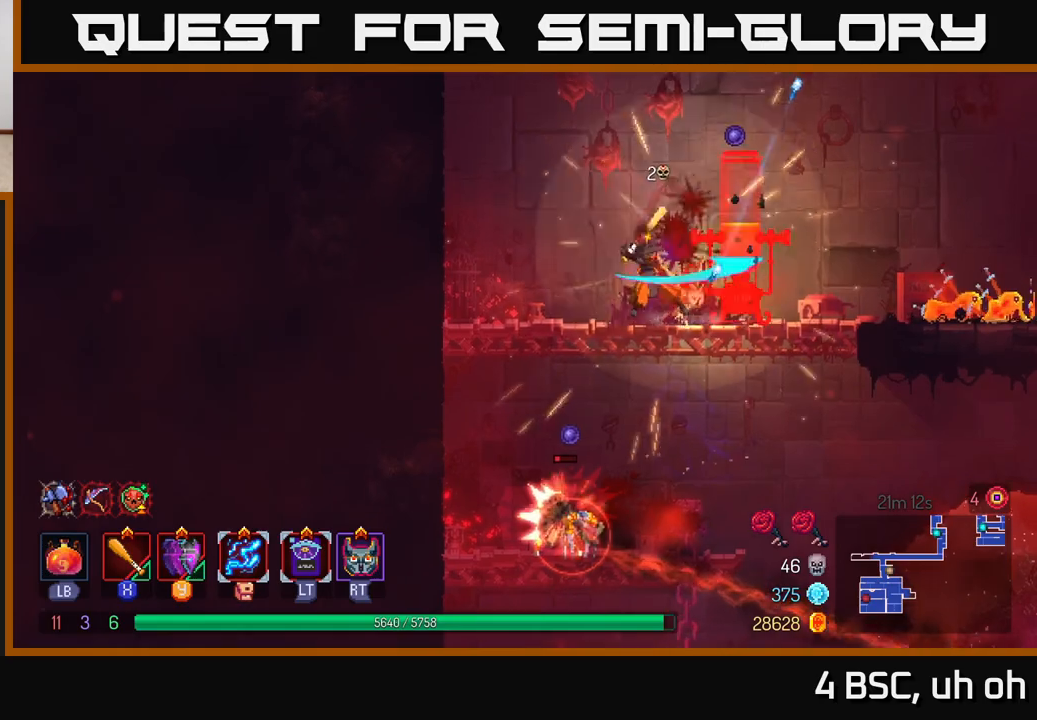
{"buttons": ["X"], "left_stick": "right", "right_stick": "center", "events": [[67, "X", "up"], [100, "X", "down"], [217, "X", "up"], [233, "left_stick", "right"], [267, "X", "down"], [367, "X", "up"], [433, "X", "down"]]}
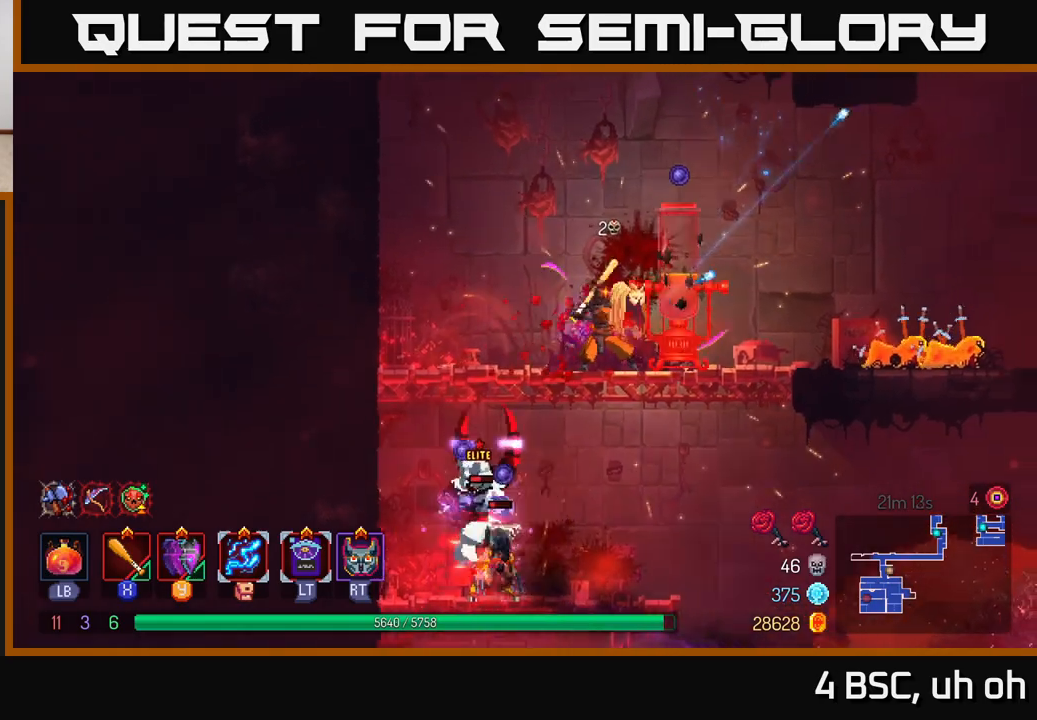
{"buttons": ["B"], "left_stick": "right", "right_stick": "center", "events": [[33, "X", "up"], [100, "X", "down"], [200, "X", "up"], [267, "X", "down"], [367, "X", "up"], [483, "B", "down"]]}
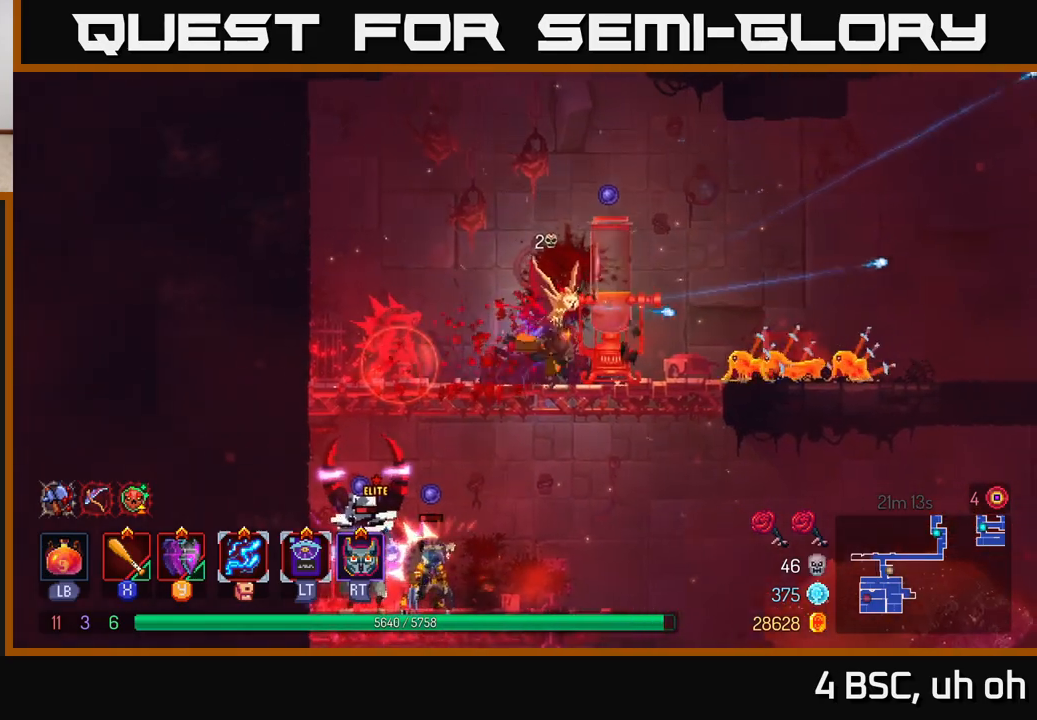
{"buttons": ["A"], "left_stick": "right", "right_stick": "center", "events": [[133, "B", "up"], [267, "A", "down"], [417, "A", "up"], [450, "A", "down"]]}
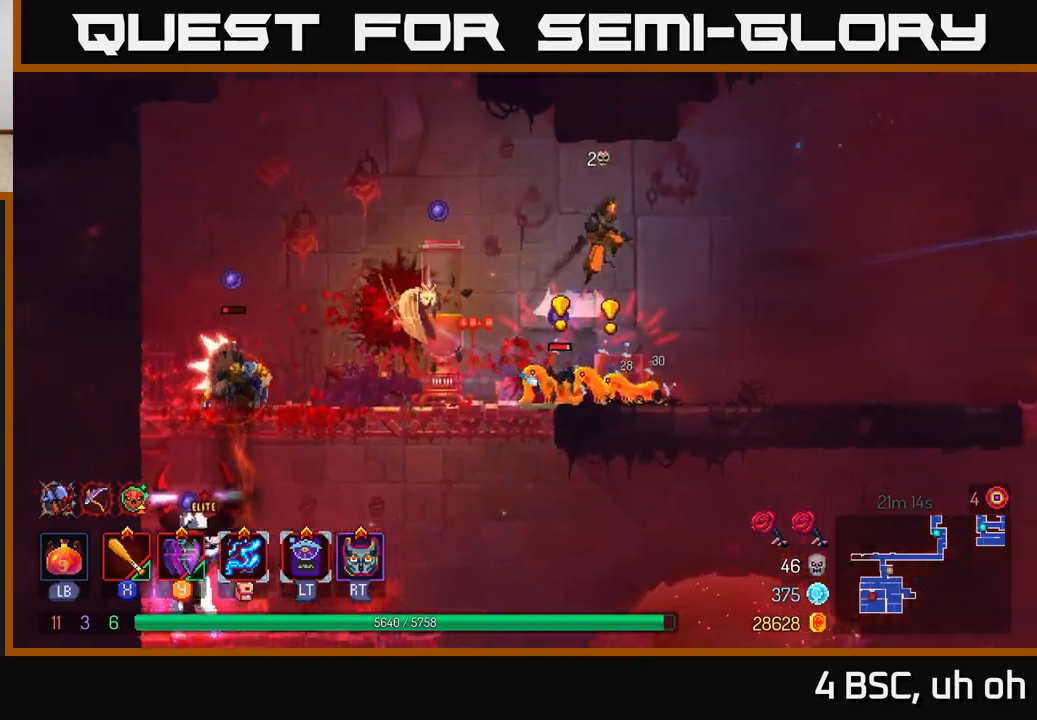
{"buttons": ["B"], "left_stick": "right", "right_stick": "center", "events": [[117, "A", "up"], [483, "B", "down"]]}
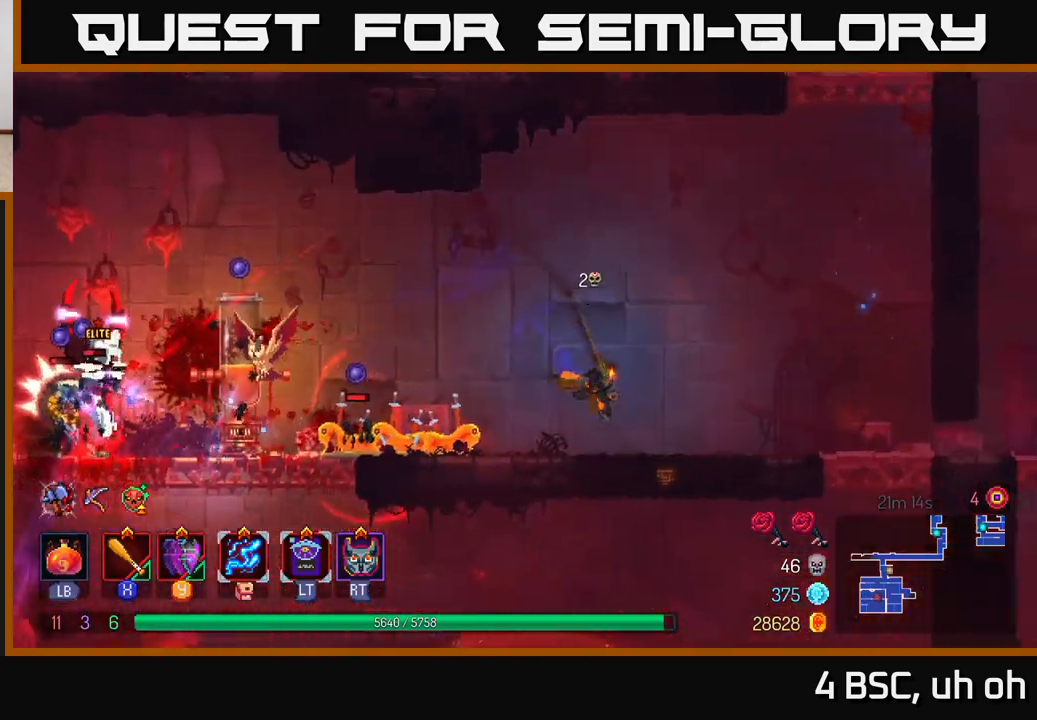
{"buttons": [], "left_stick": "up-left", "right_stick": "center", "events": [[133, "B", "up"], [500, "left_stick", "up-left"]]}
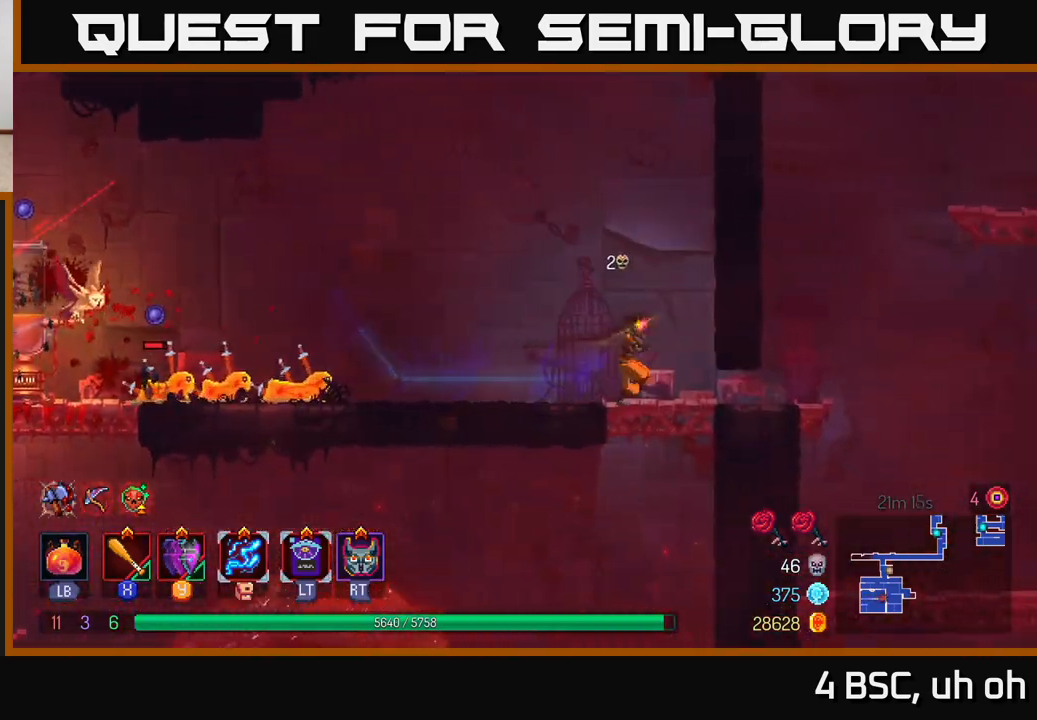
{"buttons": [], "left_stick": "right", "right_stick": "center", "events": [[150, "left_stick", "center"], [500, "left_stick", "right"]]}
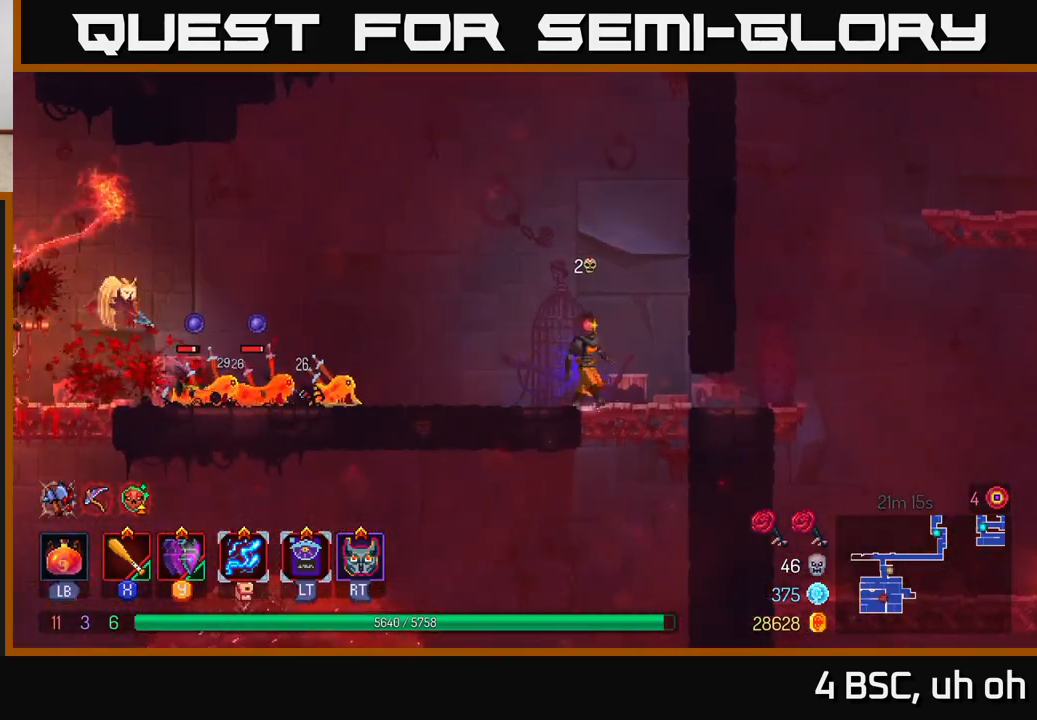
{"buttons": [], "left_stick": "down", "right_stick": "center", "events": [[183, "left_stick", "center"], [233, "left_stick", "down"], [333, "A", "down"], [417, "A", "up"]]}
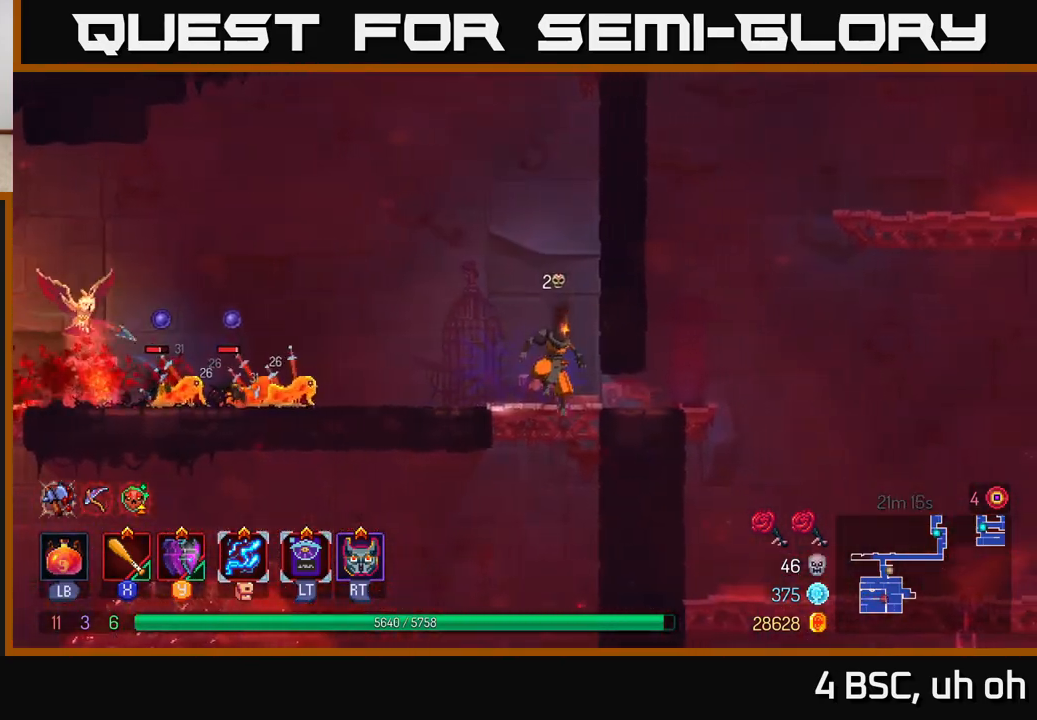
{"buttons": [], "left_stick": "center", "right_stick": "center", "events": [[17, "left_stick", "center"], [133, "left_stick", "left"], [483, "left_stick", "center"]]}
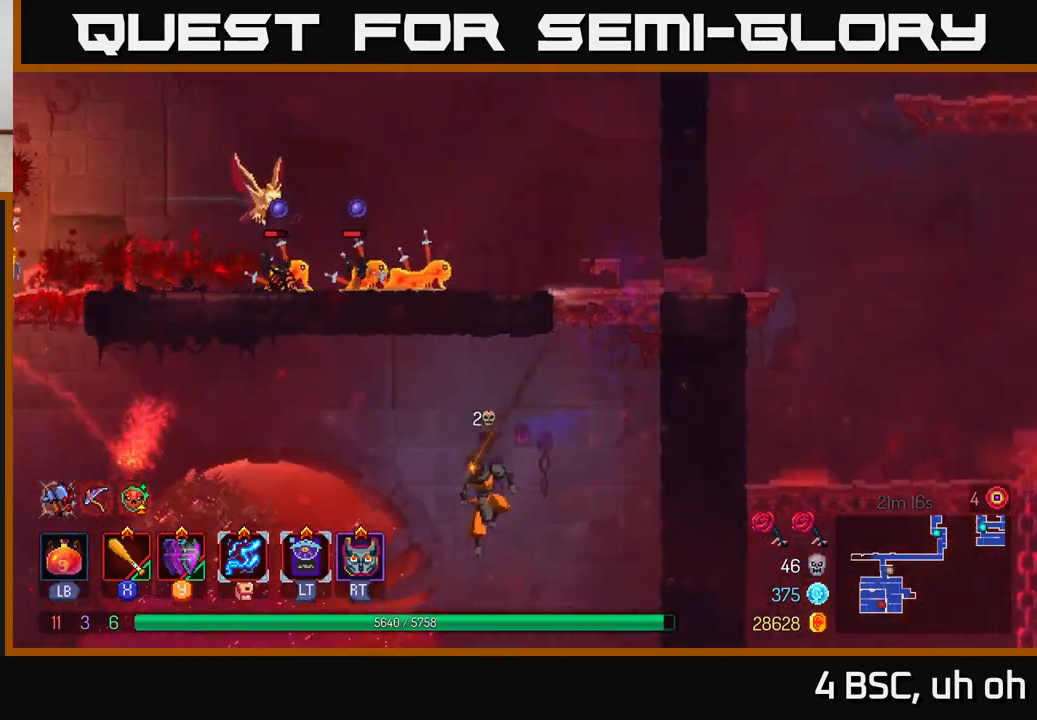
{"buttons": [], "left_stick": "center", "right_stick": "center", "events": [[100, "left_stick", "left"], [200, "A", "down"], [300, "A", "up"], [417, "left_stick", "center"]]}
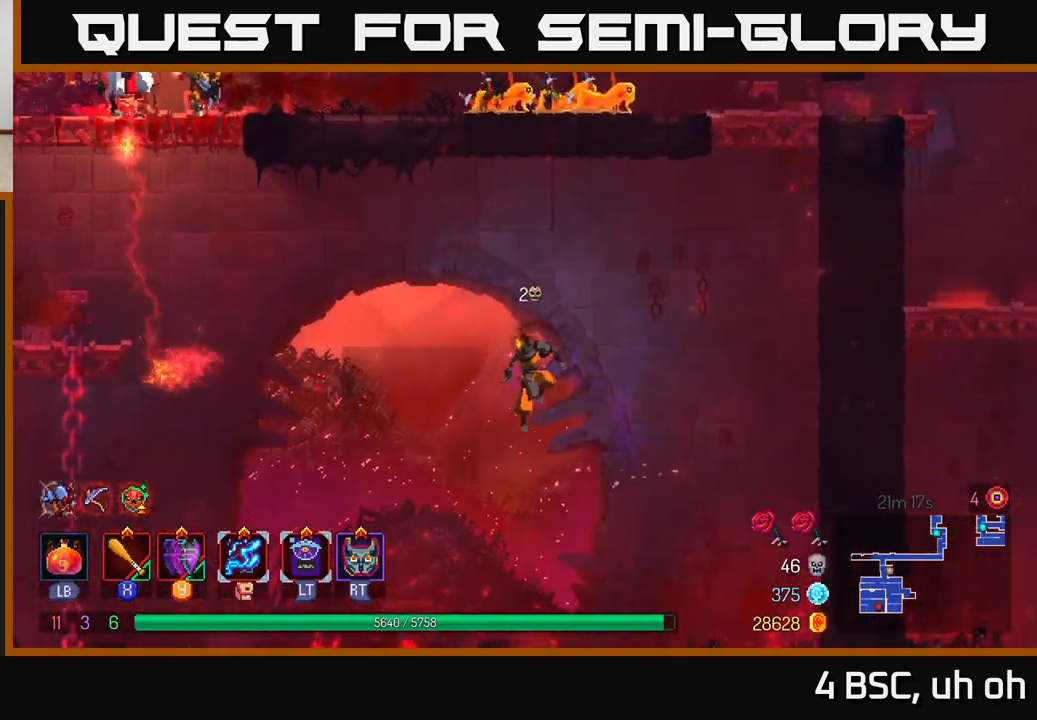
{"buttons": ["B"], "left_stick": "left", "right_stick": "center", "events": [[300, "left_stick", "left"], [367, "B", "down"]]}
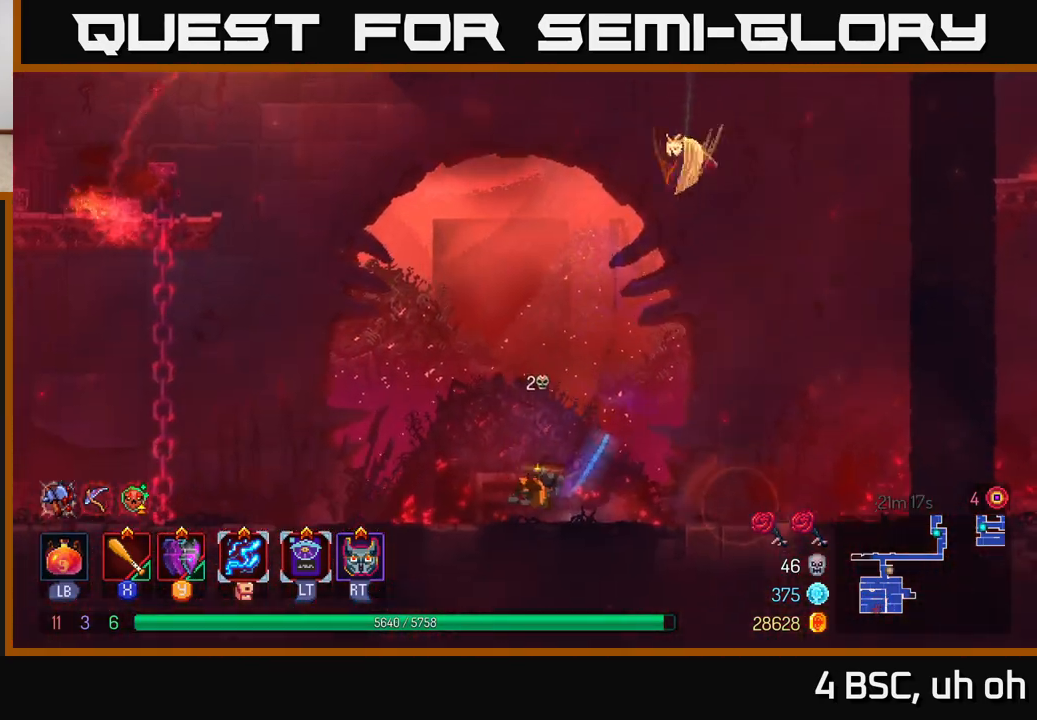
{"buttons": [], "left_stick": "right", "right_stick": "center", "events": [[33, "B", "up"], [383, "left_stick", "right"]]}
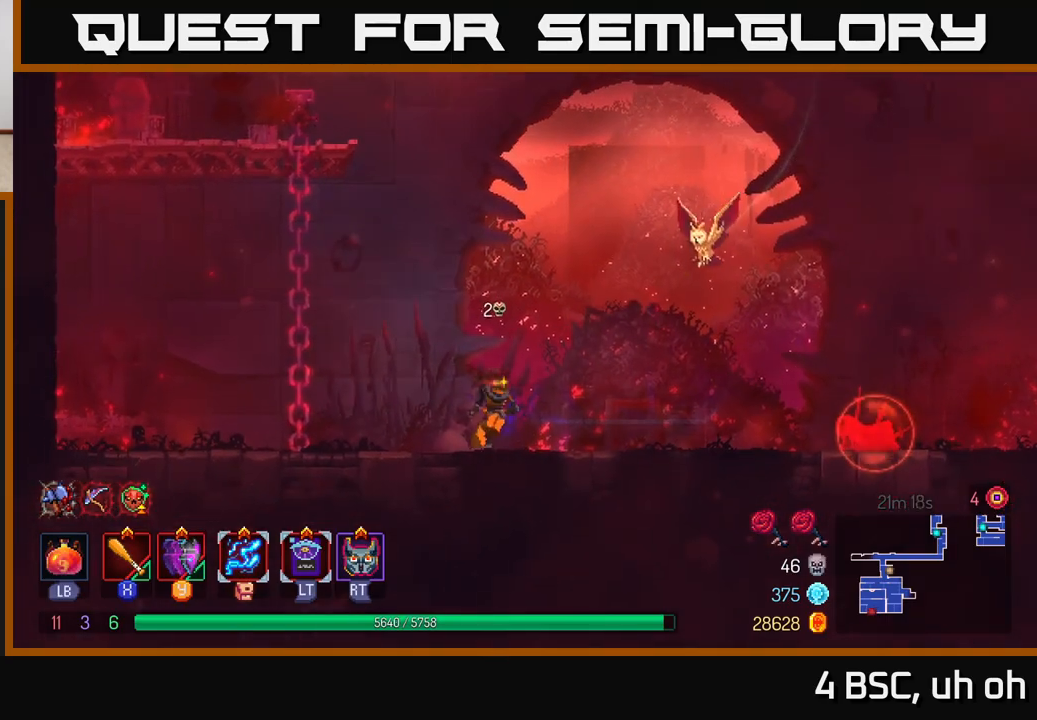
{"buttons": [], "left_stick": "right", "right_stick": "center", "events": [[300, "B", "down"], [450, "B", "up"]]}
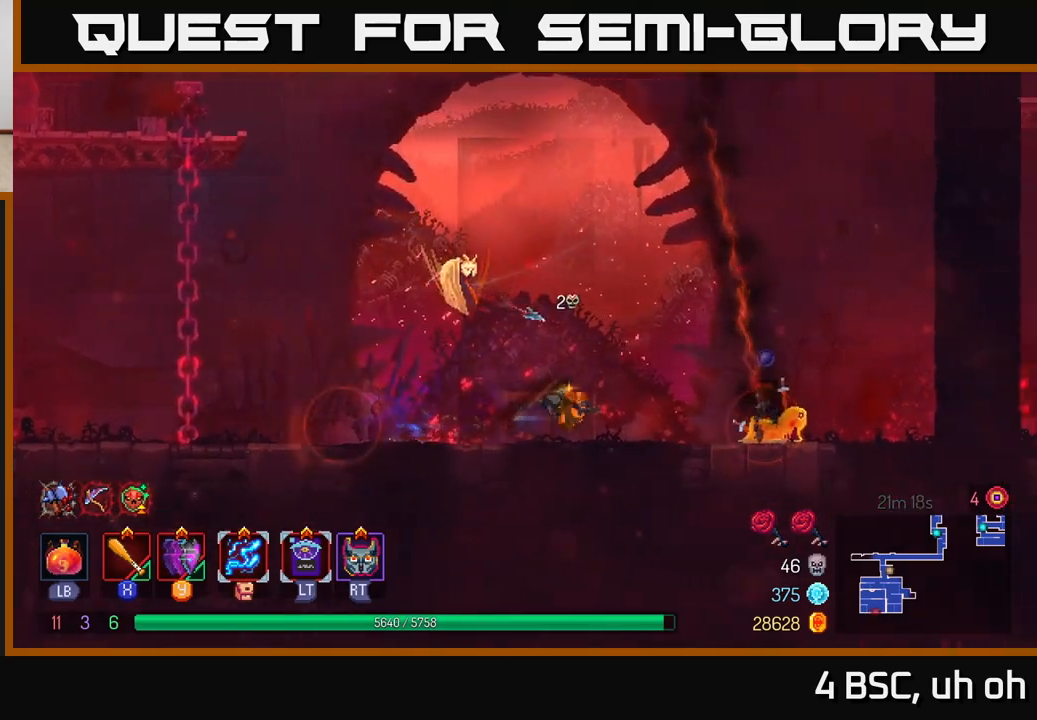
{"buttons": [], "left_stick": "right", "right_stick": "center", "events": [[117, "X", "down"], [167, "X", "up"], [233, "X", "down"], [300, "X", "up"], [367, "X", "down"], [450, "X", "up"]]}
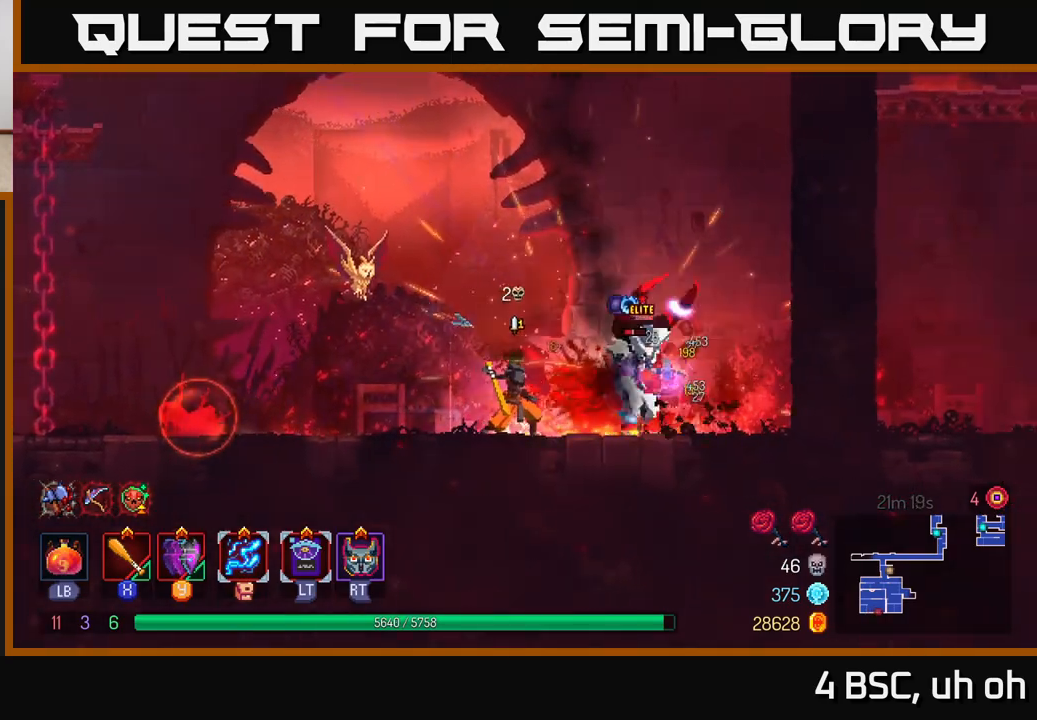
{"buttons": ["X"], "left_stick": "right", "right_stick": "center", "events": [[17, "X", "down"], [100, "X", "up"], [167, "X", "down"], [250, "X", "up"], [317, "X", "down"], [383, "X", "up"], [450, "X", "down"]]}
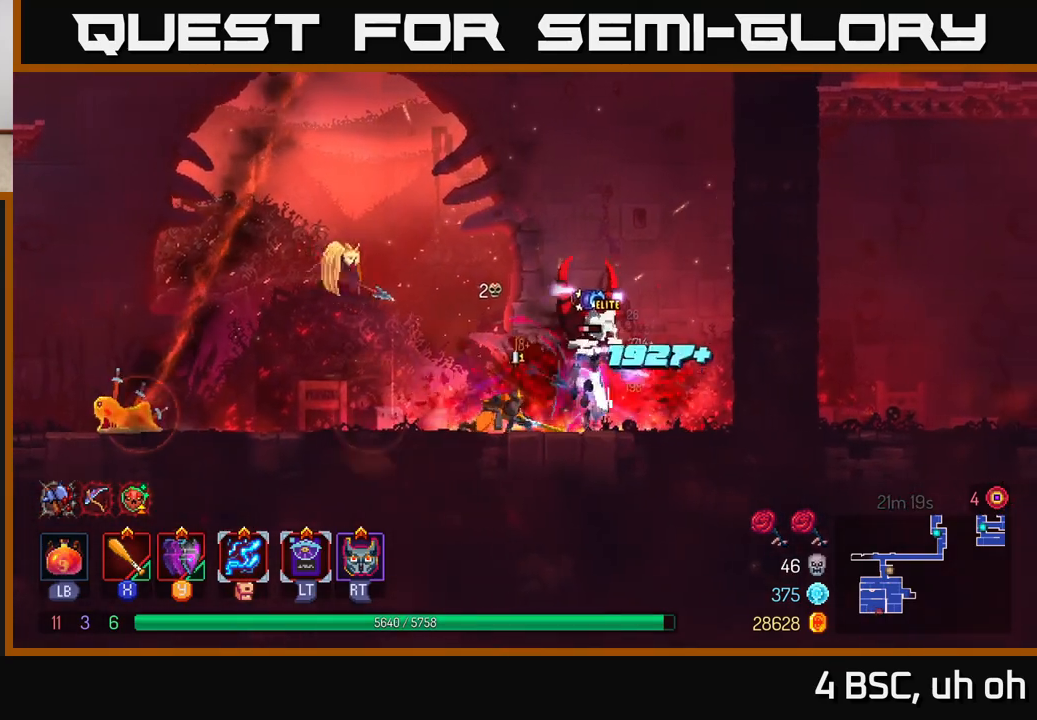
{"buttons": [], "left_stick": "center", "right_stick": "center", "events": [[17, "X", "up"], [83, "X", "down"], [183, "X", "up"], [217, "left_stick", "center"], [233, "X", "down"], [317, "X", "up"], [383, "X", "down"], [467, "X", "up"]]}
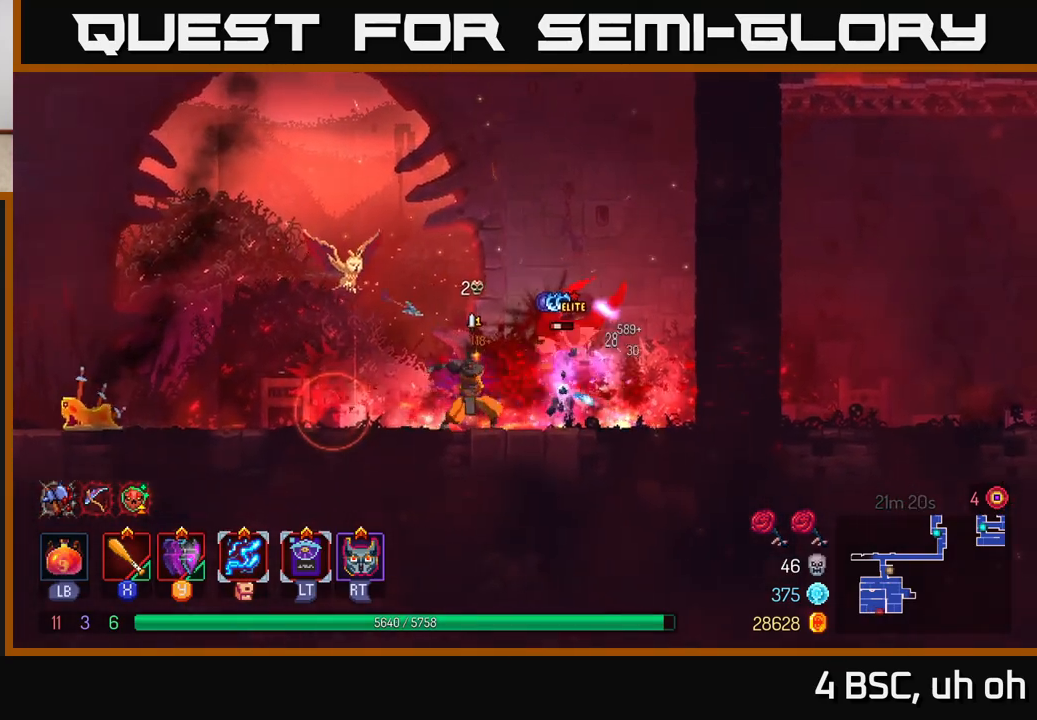
{"buttons": ["X"], "left_stick": "right", "right_stick": "center", "events": [[17, "X", "down"], [17, "left_stick", "right"], [100, "X", "up"], [167, "X", "down"], [250, "X", "up"], [300, "X", "down"], [383, "X", "up"], [450, "X", "down"]]}
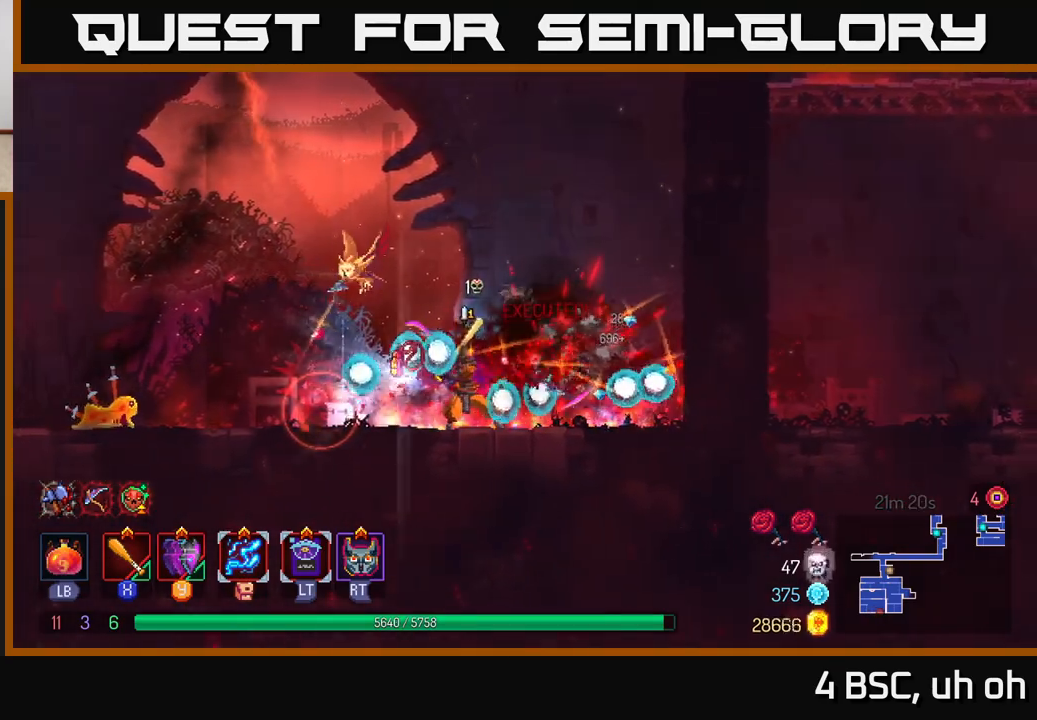
{"buttons": ["B"], "left_stick": "right", "right_stick": "center", "events": [[50, "X", "up"], [350, "B", "down"]]}